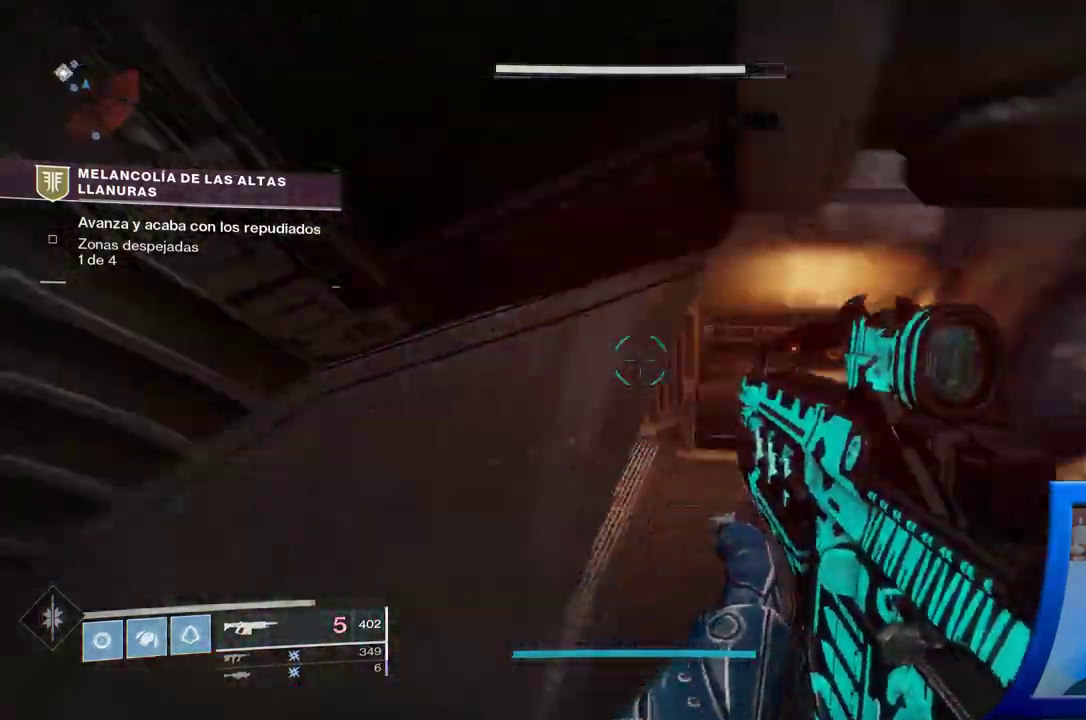
Gameplay with a controller (Xbox layout); each line is a JSON object with the inputs held at the frame after it. "events" lists button and stick changes between this image and that frame as [ms after this image, input, new state], when the widget could be followed in between. Not read: HOME L2.
{"buttons": [], "left_stick": "up-right", "right_stick": "center", "events": [[183, "right_stick", "center"], [467, "left_stick", "up-right"]]}
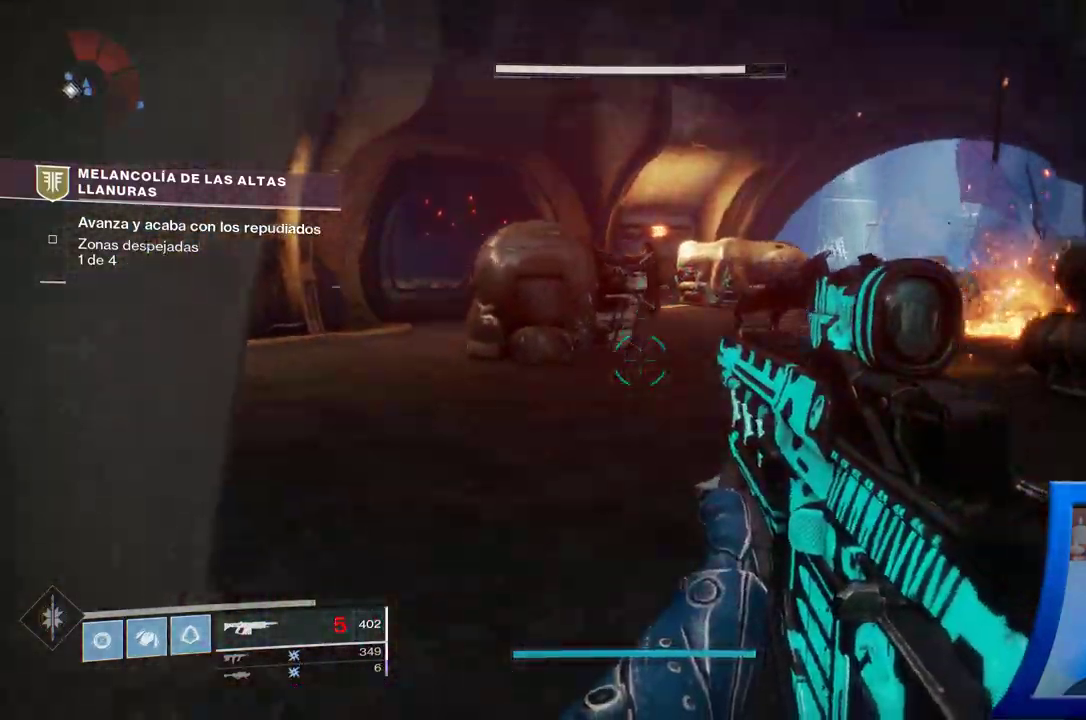
{"buttons": [], "left_stick": "up", "right_stick": "center", "events": [[133, "right_stick", "right"], [150, "left_stick", "up"], [350, "L3", "down"], [350, "right_stick", "center"], [483, "L3", "up"]]}
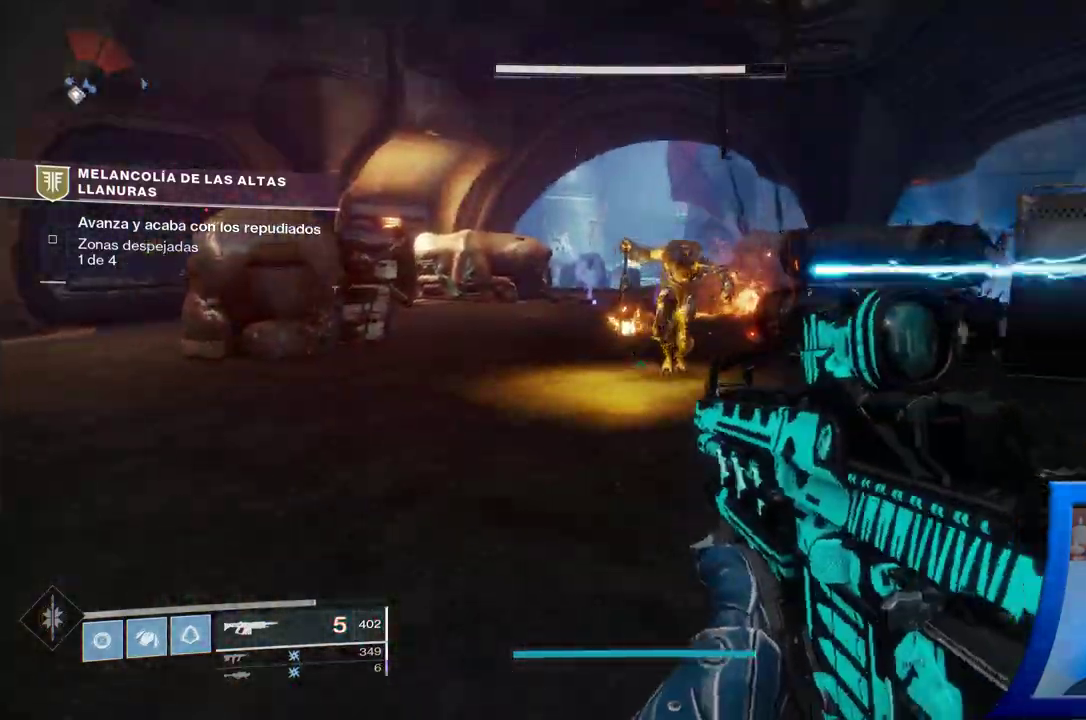
{"buttons": [], "left_stick": "center", "right_stick": "right"}
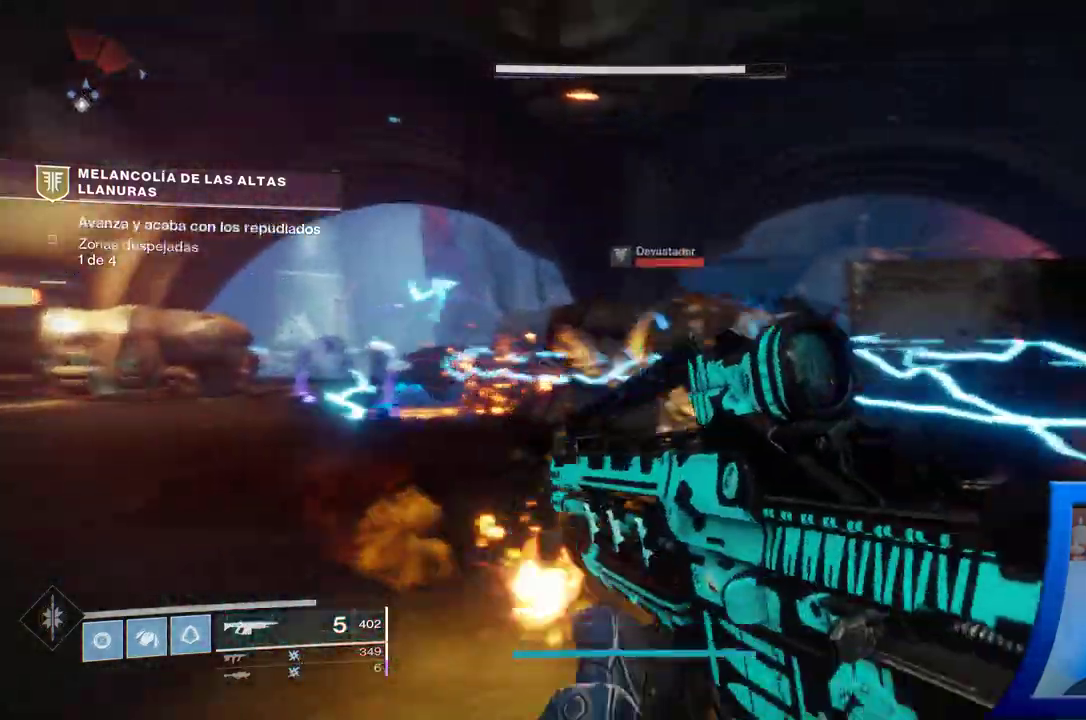
{"buttons": [], "left_stick": "center", "right_stick": "center"}
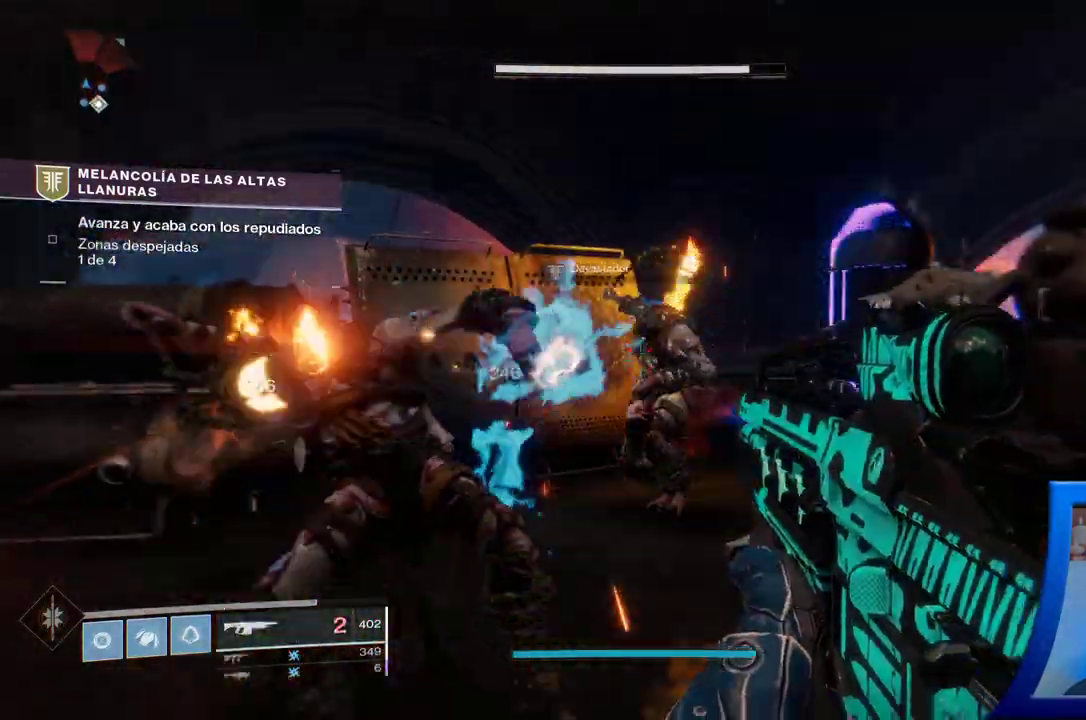
{"buttons": [], "left_stick": "left", "right_stick": "center", "events": [[167, "left_stick", "left"]]}
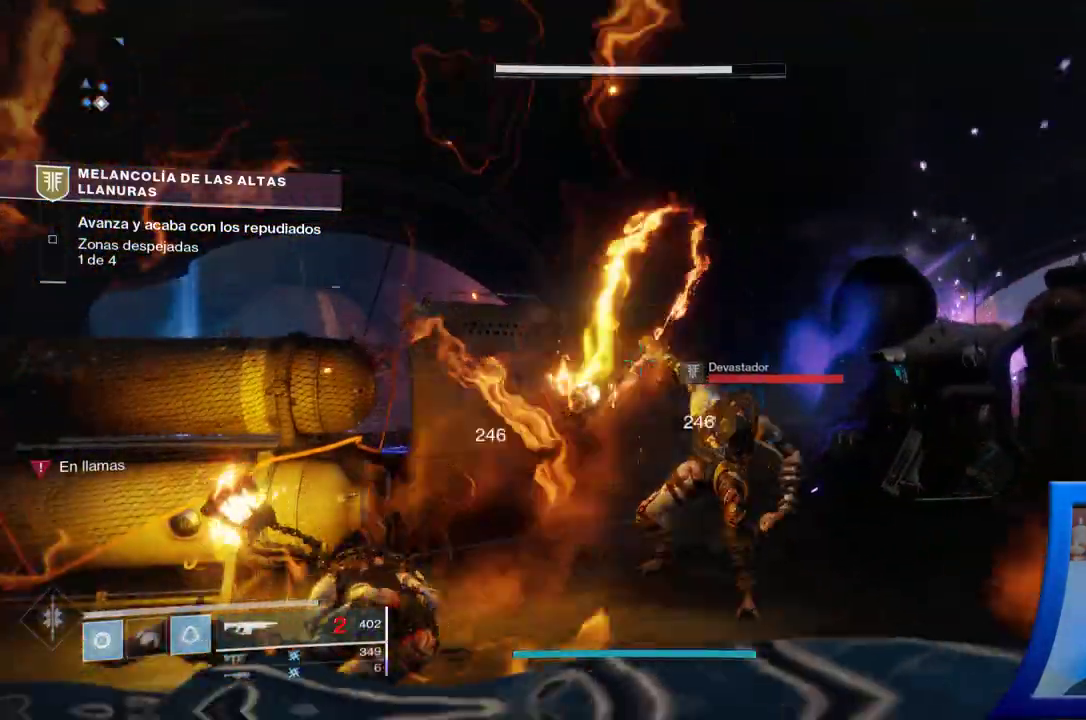
{"buttons": [], "left_stick": "down-left", "right_stick": "right", "events": [[67, "left_stick", "up-left"], [100, "right_stick", "right"], [200, "right_stick", "down-right"], [267, "left_stick", "down-left"], [350, "right_stick", "right"]]}
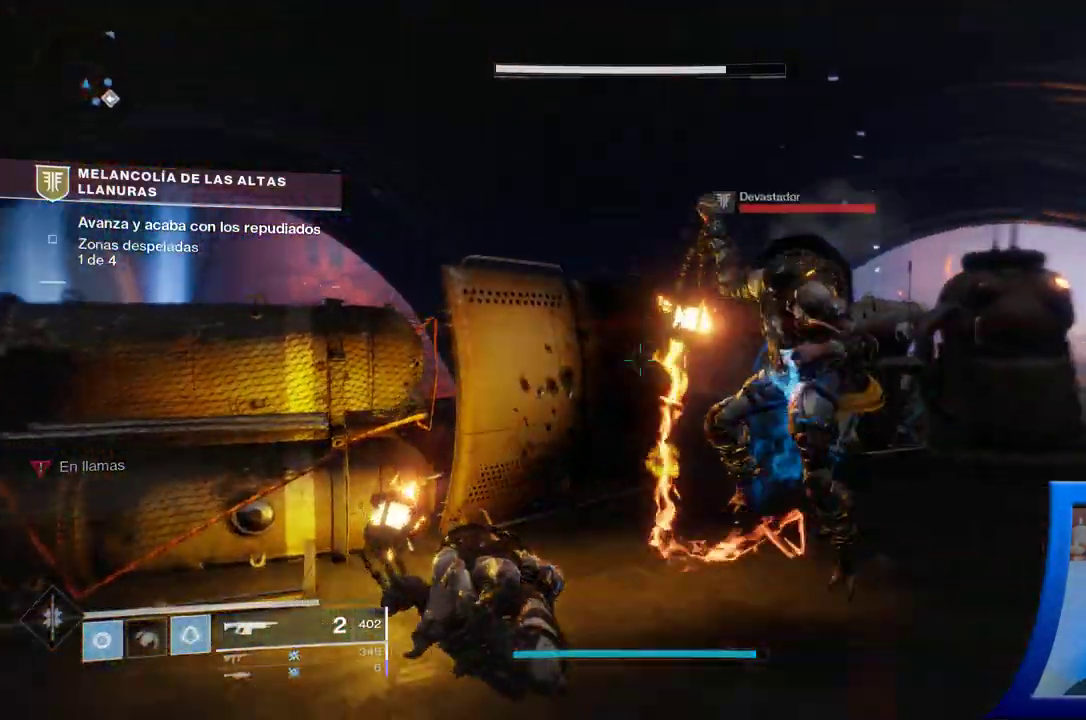
{"buttons": [], "left_stick": "down-left", "right_stick": "up", "events": [[183, "right_stick", "center"], [367, "right_stick", "up"]]}
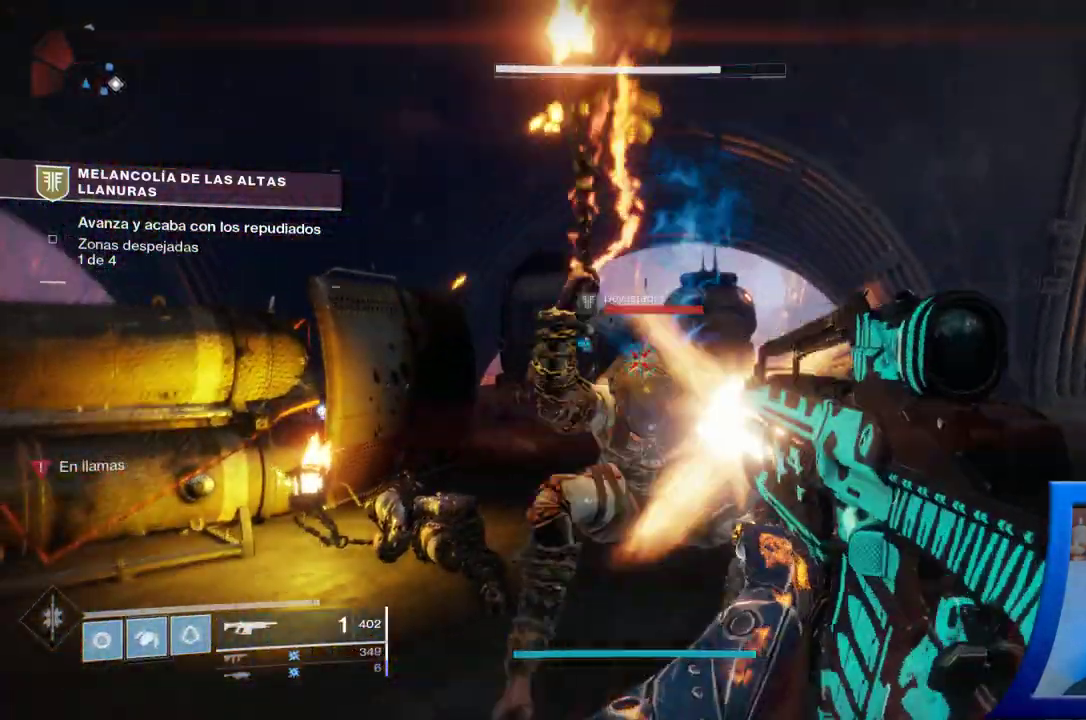
{"buttons": [], "left_stick": "down-left", "right_stick": "down"}
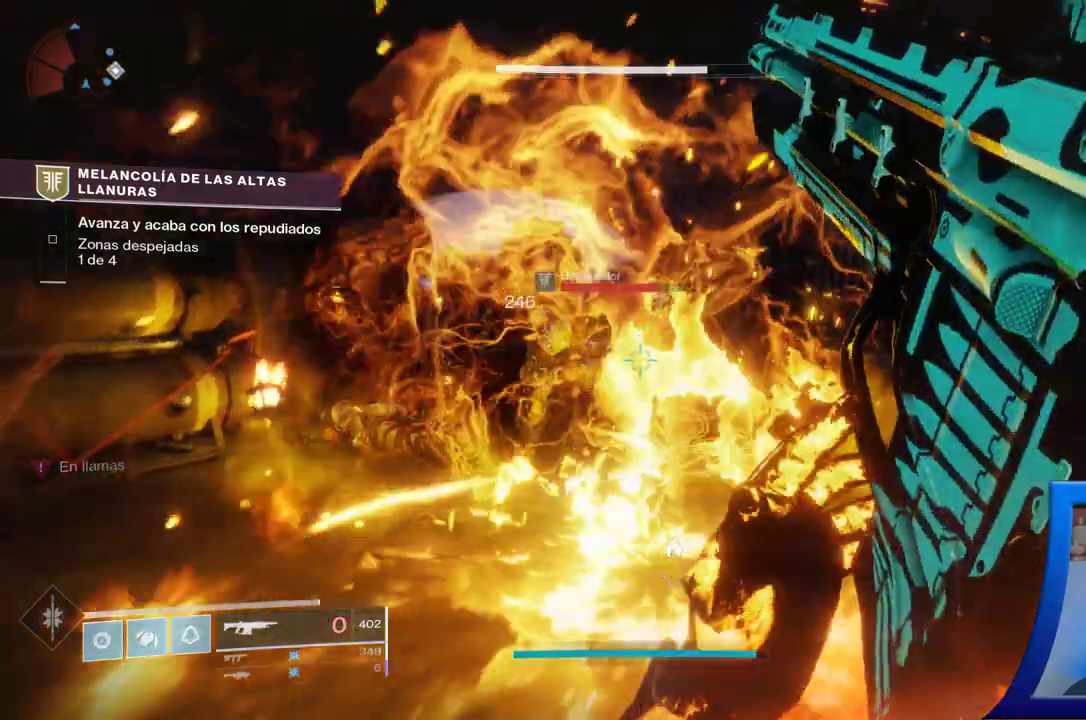
{"buttons": [], "left_stick": "down-left", "right_stick": "center", "events": [[17, "right_stick", "down-left"], [67, "R2", "down"], [167, "right_stick", "center"], [250, "R2", "up"]]}
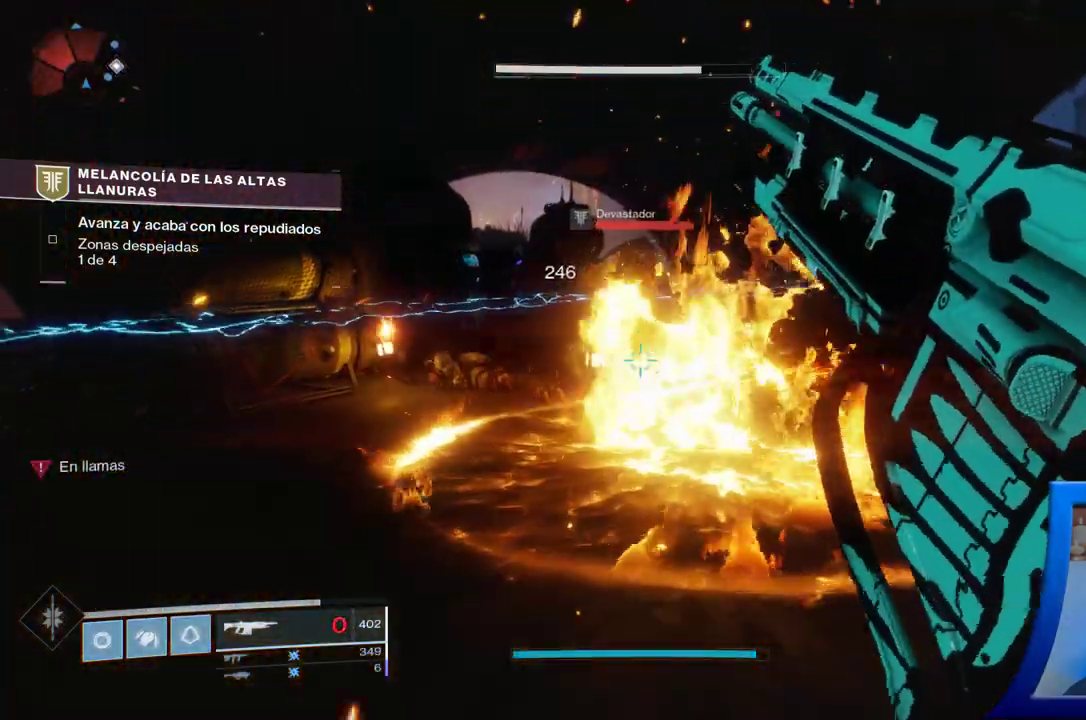
{"buttons": [], "left_stick": "down", "right_stick": "center", "events": [[83, "right_stick", "up"], [250, "right_stick", "center"], [300, "left_stick", "down"], [333, "R2", "down"], [500, "R2", "up"]]}
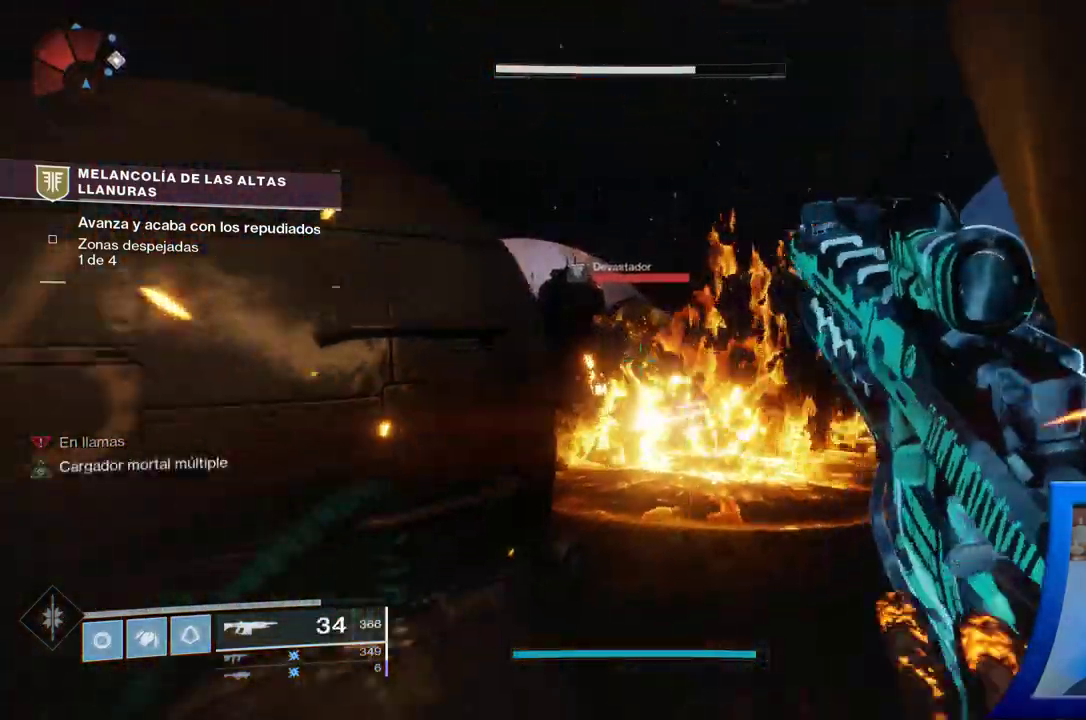
{"buttons": [], "left_stick": "down", "right_stick": "center", "events": [[100, "R2", "down"], [133, "left_stick", "down-right"], [200, "R2", "up"], [217, "right_stick", "up-left"], [267, "R2", "down"], [383, "R2", "up"], [383, "right_stick", "center"], [417, "left_stick", "down"], [433, "R2", "down"], [500, "R2", "up"]]}
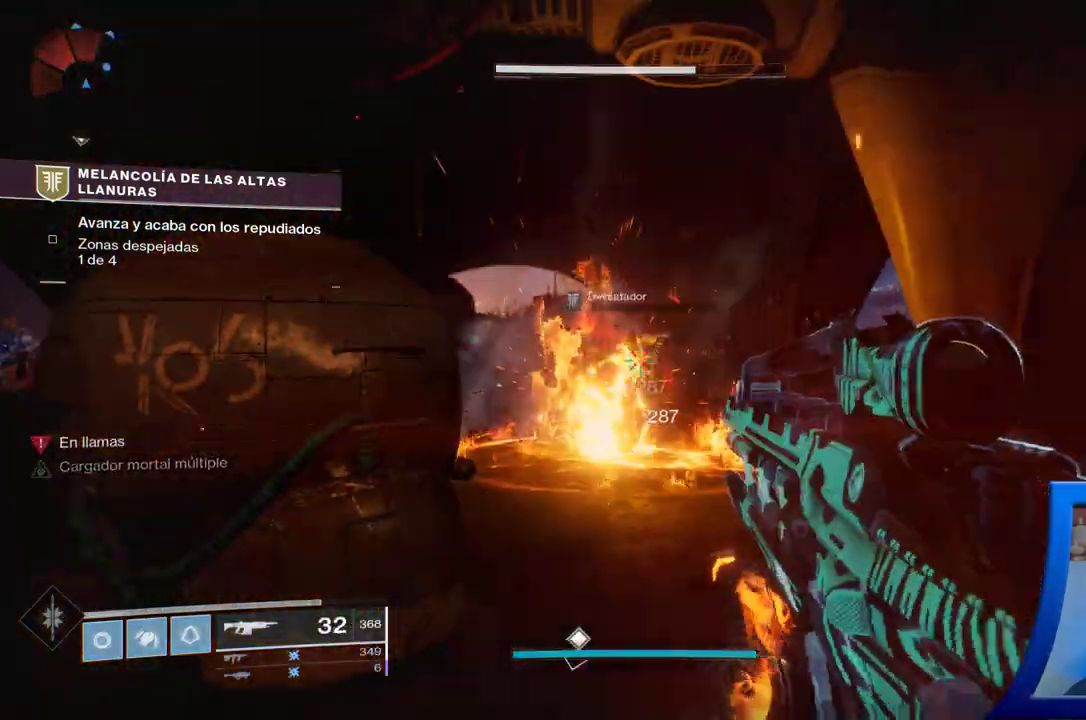
{"buttons": [], "left_stick": "center", "right_stick": "center", "events": [[200, "right_stick", "down"], [300, "left_stick", "center"], [367, "right_stick", "center"]]}
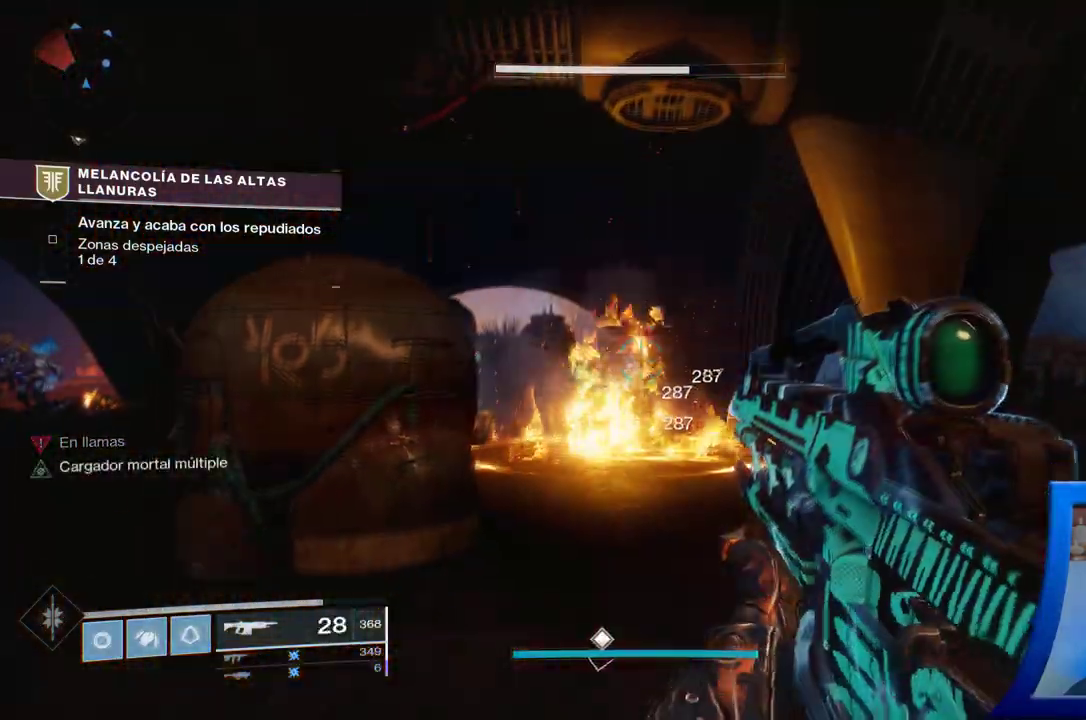
{"buttons": [], "left_stick": "up", "right_stick": "center", "events": [[67, "right_stick", "down"], [117, "left_stick", "up"], [200, "right_stick", "center"]]}
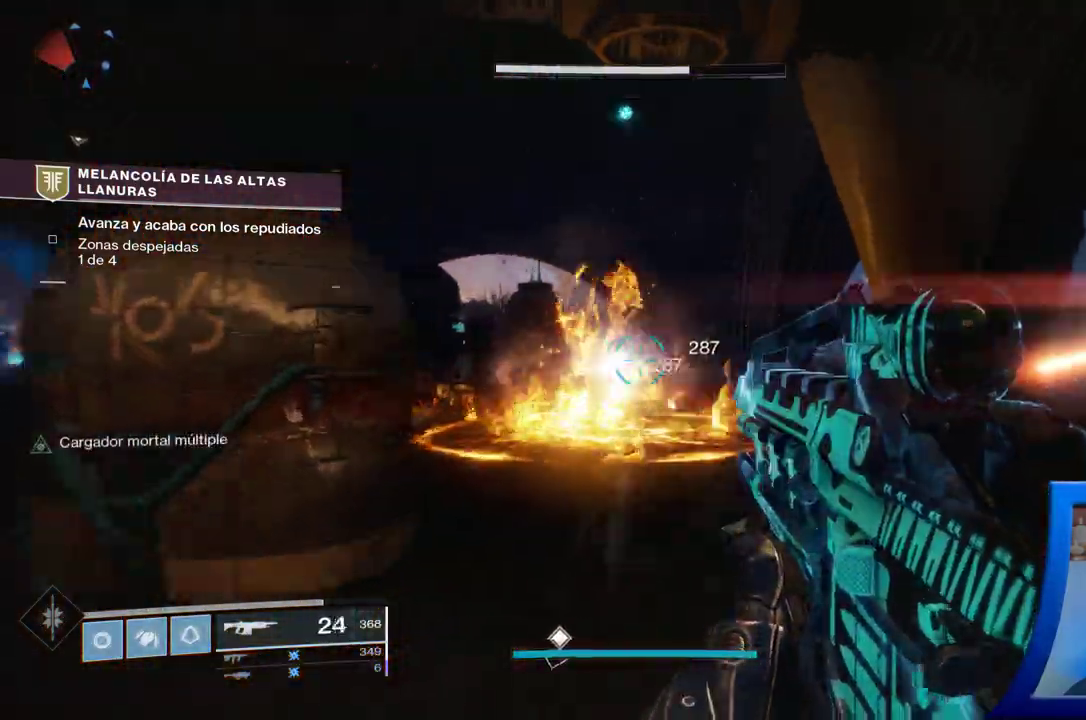
{"buttons": [], "left_stick": "right", "right_stick": "center"}
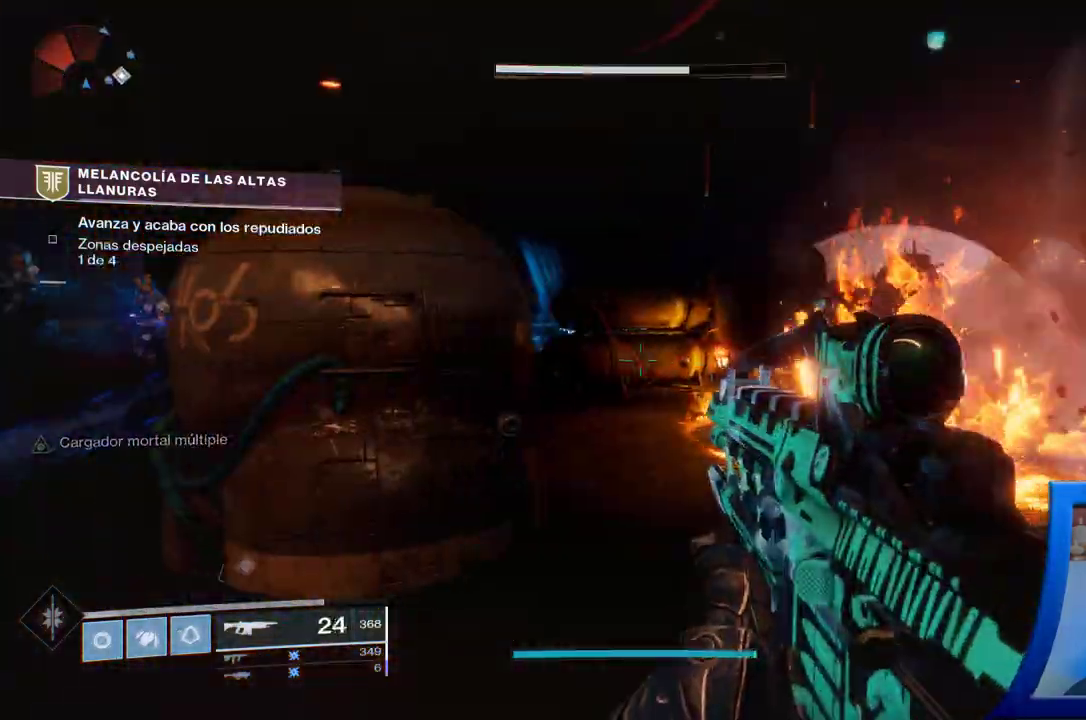
{"buttons": [], "left_stick": "down-left", "right_stick": "up-left"}
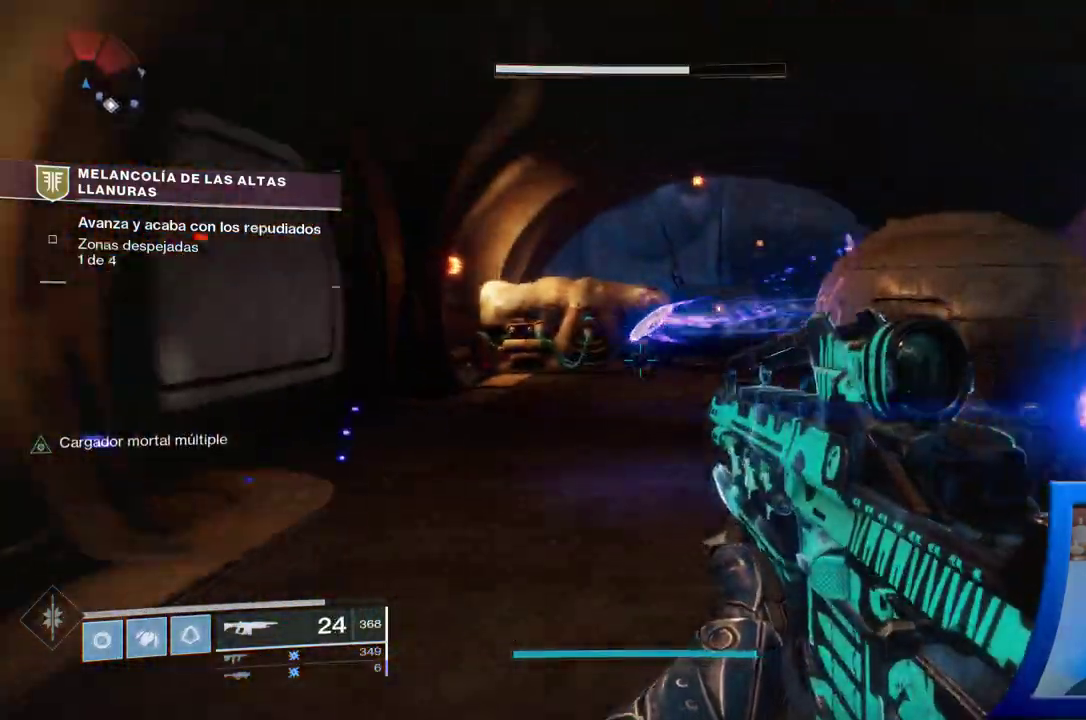
{"buttons": [], "left_stick": "up-left", "right_stick": "right", "events": [[17, "left_stick", "left"], [67, "right_stick", "center"], [117, "left_stick", "up-left"], [233, "right_stick", "right"], [333, "R2", "down"], [350, "R2", "up"], [367, "right_stick", "center"], [500, "right_stick", "right"]]}
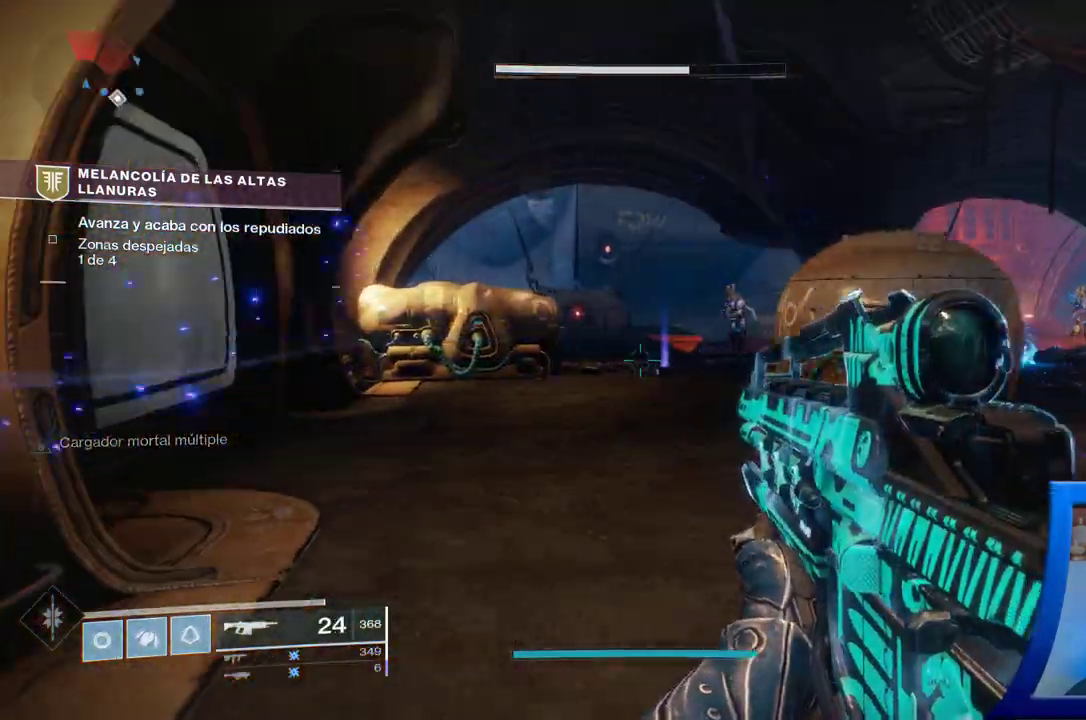
{"buttons": ["R2"], "left_stick": "up-left", "right_stick": "center"}
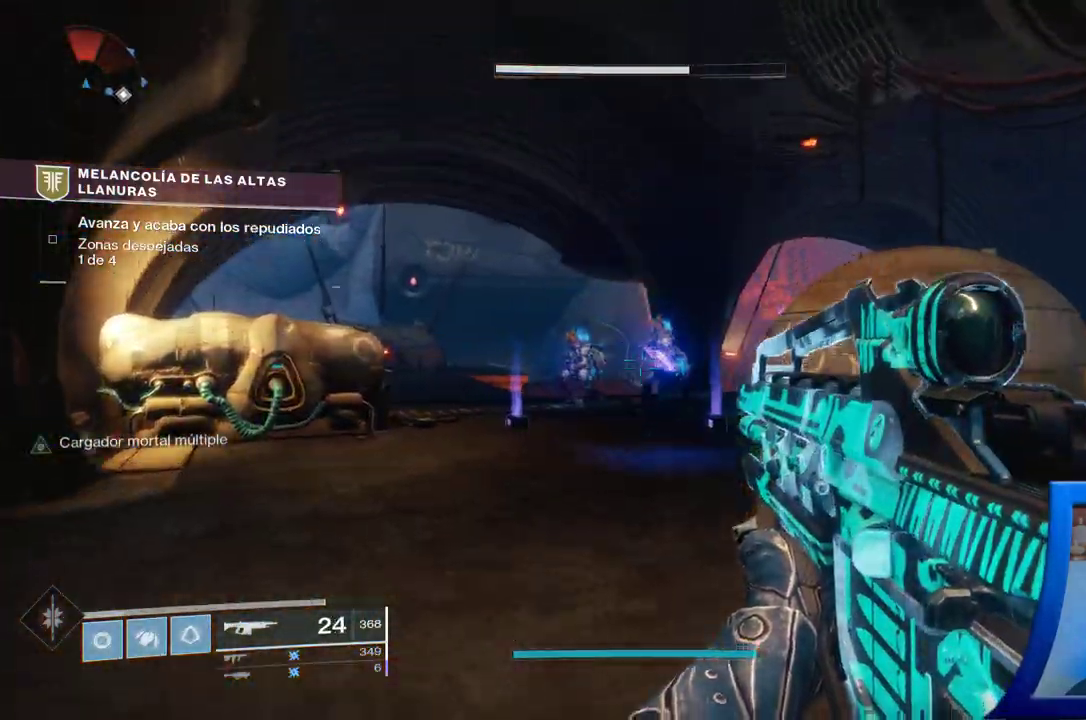
{"buttons": ["R2"], "left_stick": "up-left", "right_stick": "center", "events": [[83, "R2", "up"], [200, "right_stick", "down-right"], [217, "R2", "down"], [383, "right_stick", "center"]]}